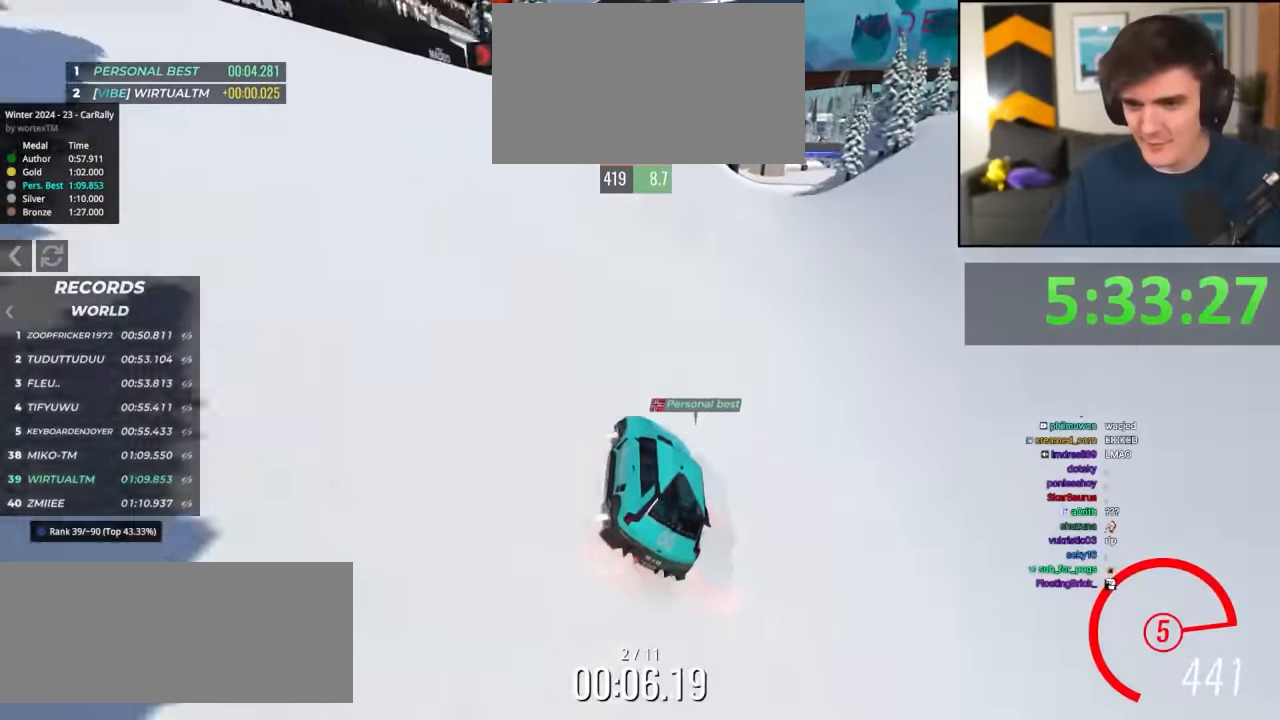
Gameplay with keyboard; each line is a JSON object with the keys held at the frame after it. "events" lists presses ("down") and releases ("up") of "brake", "down", "left", "right" and "up" between this image and that frame as [ms after this image, input, new state], when the widget could be followed in between. No other keys are recorded. Mouse input is not recorded. Key names are as the overlay labels them; some are game actions (e.g. jump) rather than physical keys.
{"keys": ["right", "up"], "events": [[133, "up", "up"], [283, "up", "down"]]}
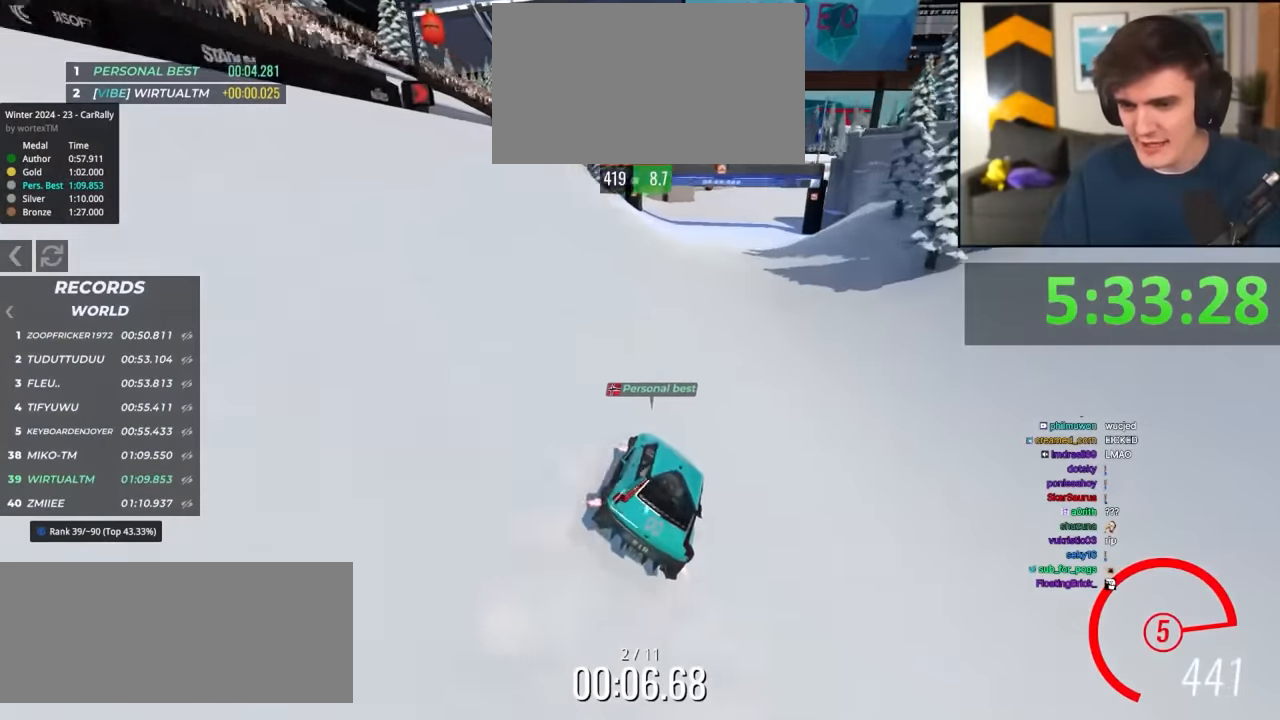
{"keys": ["right", "up"], "events": [[250, "right", "up"], [383, "right", "down"]]}
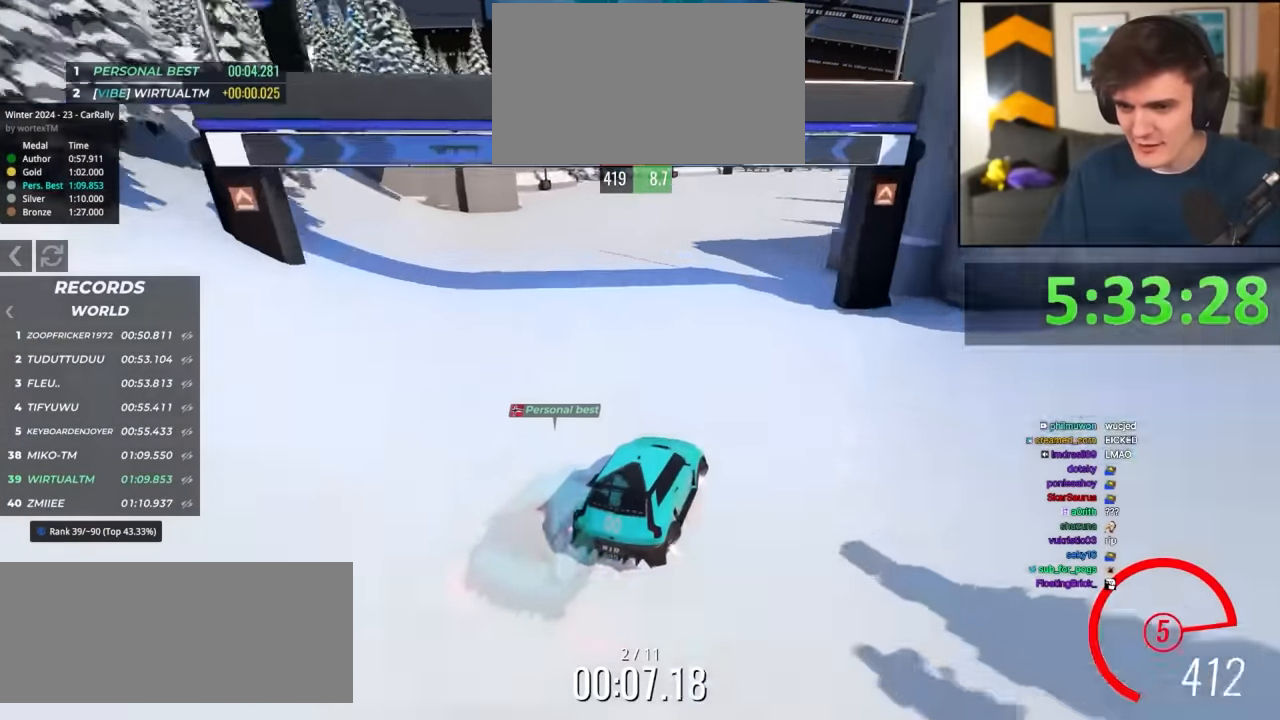
{"keys": ["up"], "events": [[83, "right", "up"], [350, "right", "down"], [450, "right", "up"]]}
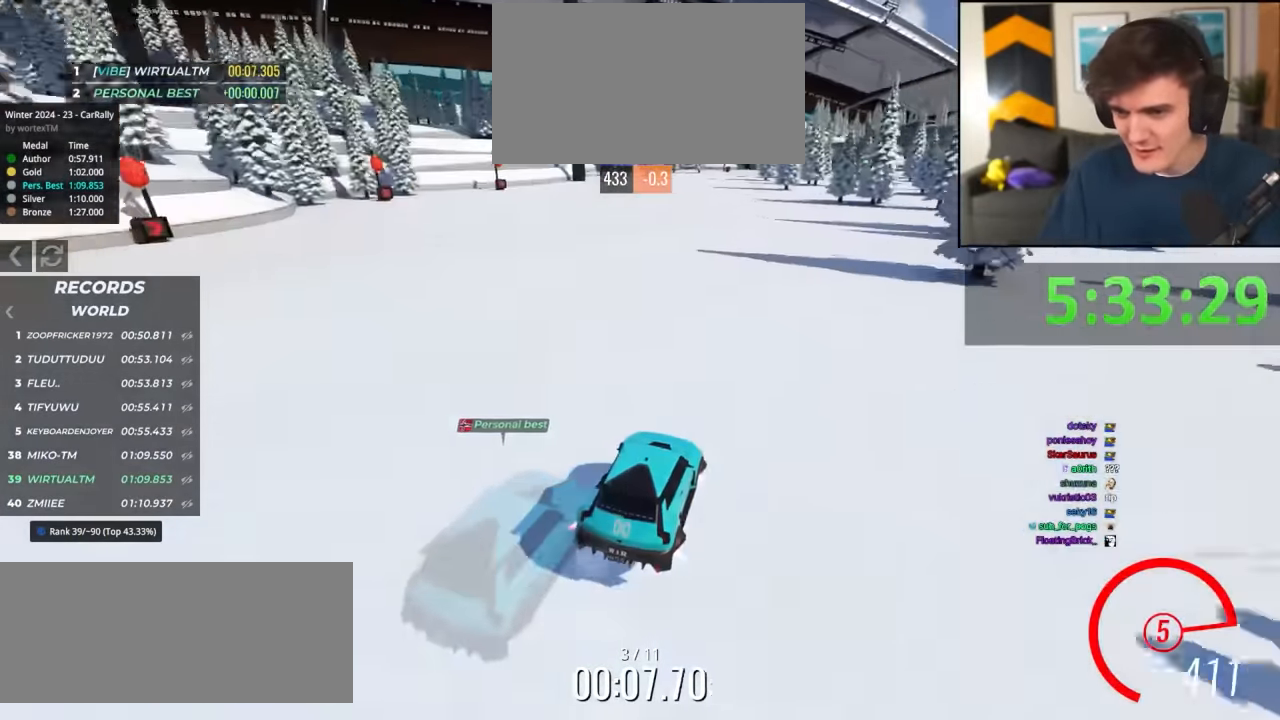
{"keys": ["right", "up"], "events": [[233, "right", "down"], [317, "right", "up"], [467, "right", "down"]]}
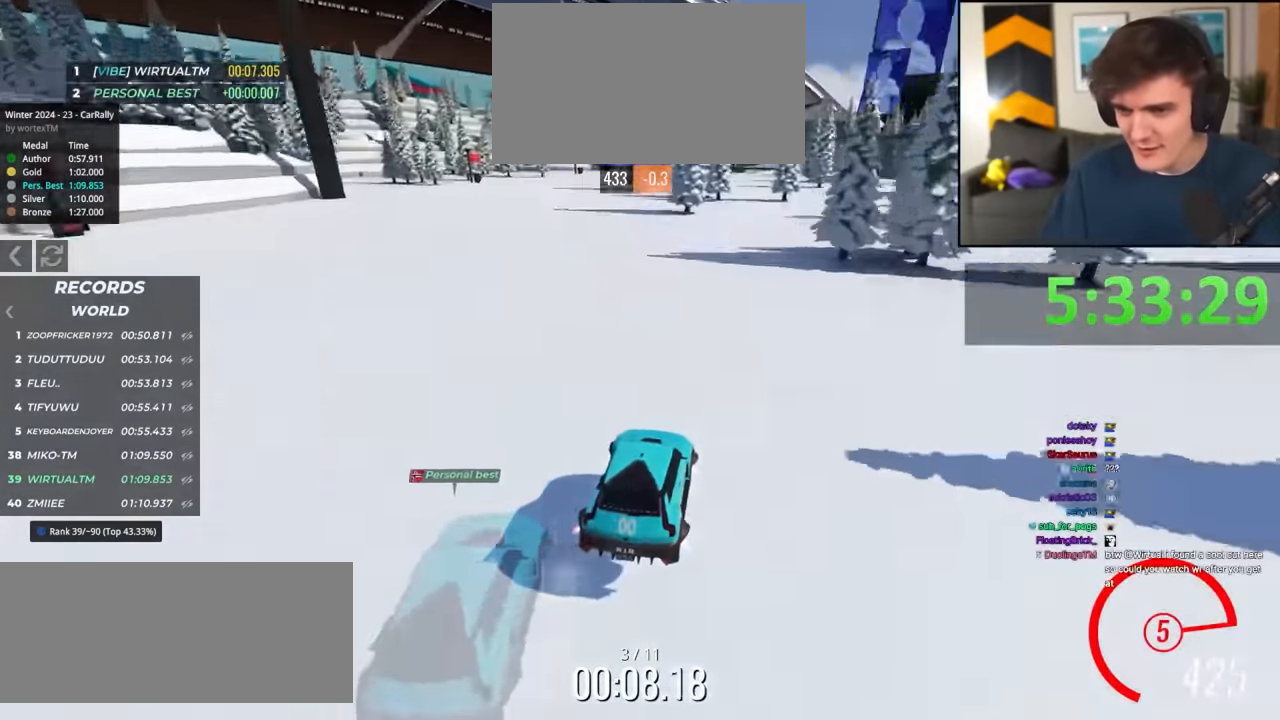
{"keys": ["up"], "events": [[200, "right", "up"], [300, "left", "down"], [450, "left", "up"]]}
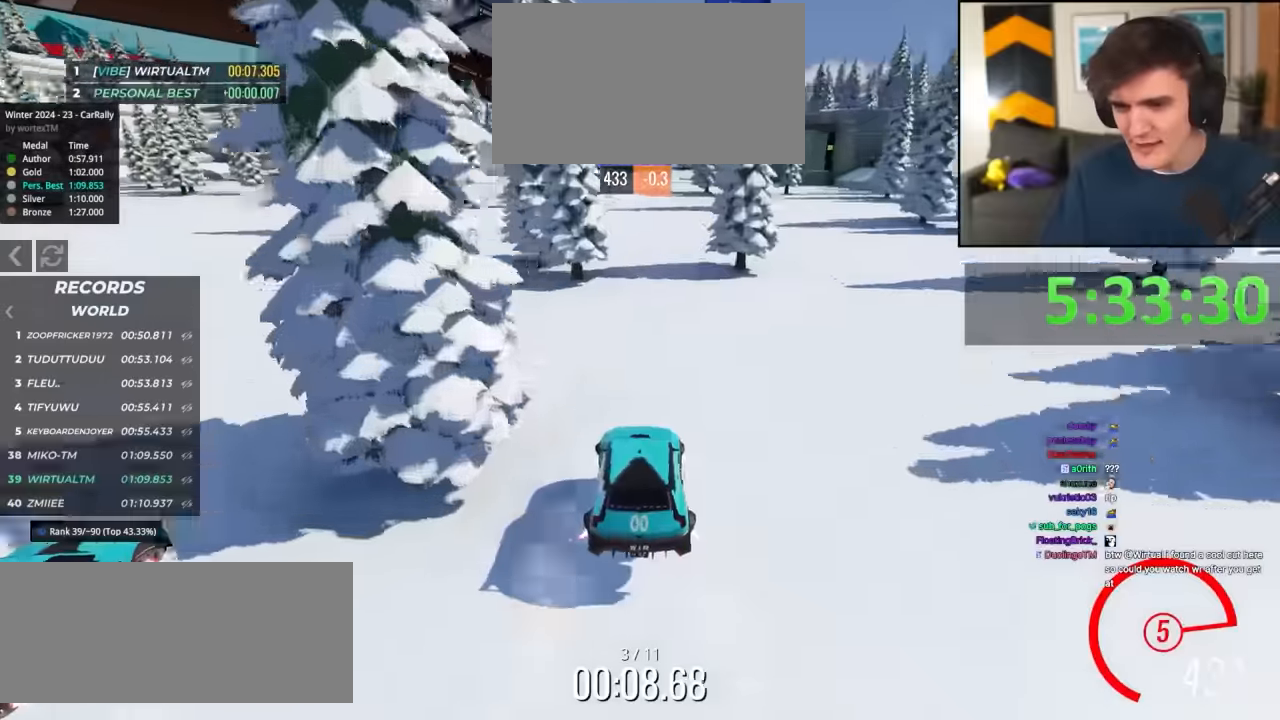
{"keys": ["up"], "events": [[217, "left", "down"], [267, "left", "up"], [400, "right", "down"], [500, "right", "up"]]}
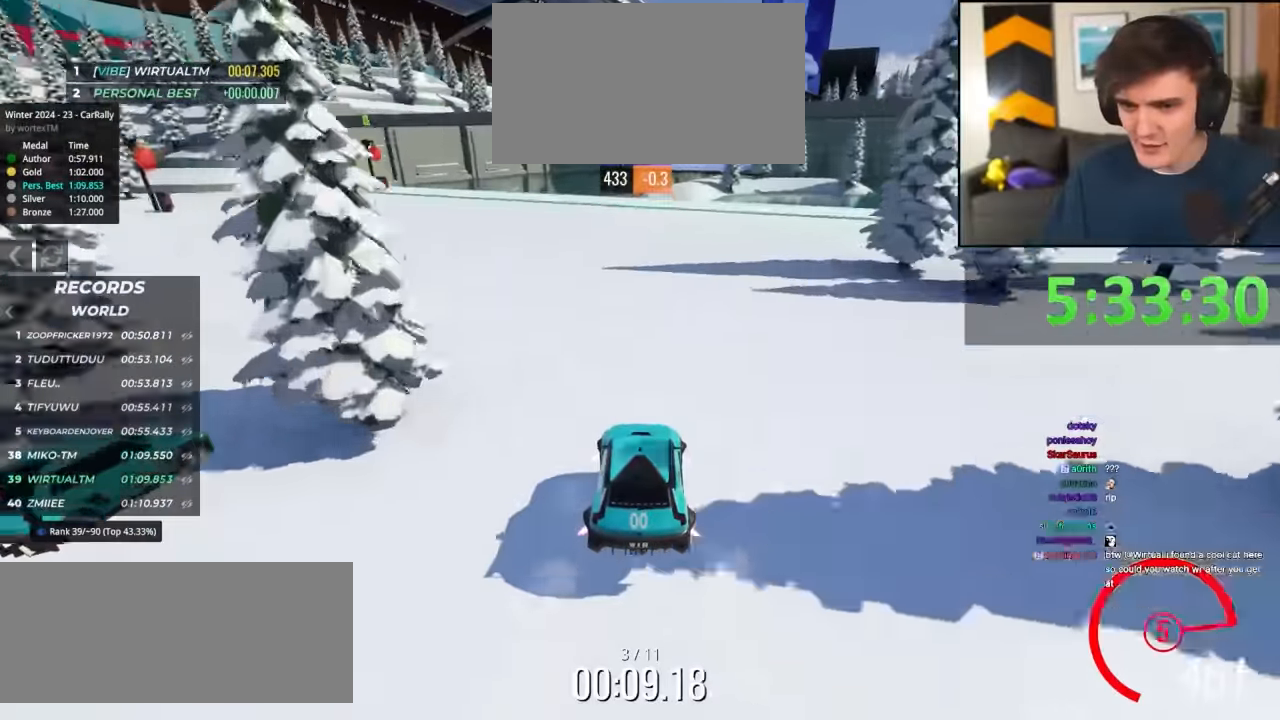
{"keys": ["right", "up"], "events": [[367, "right", "down"]]}
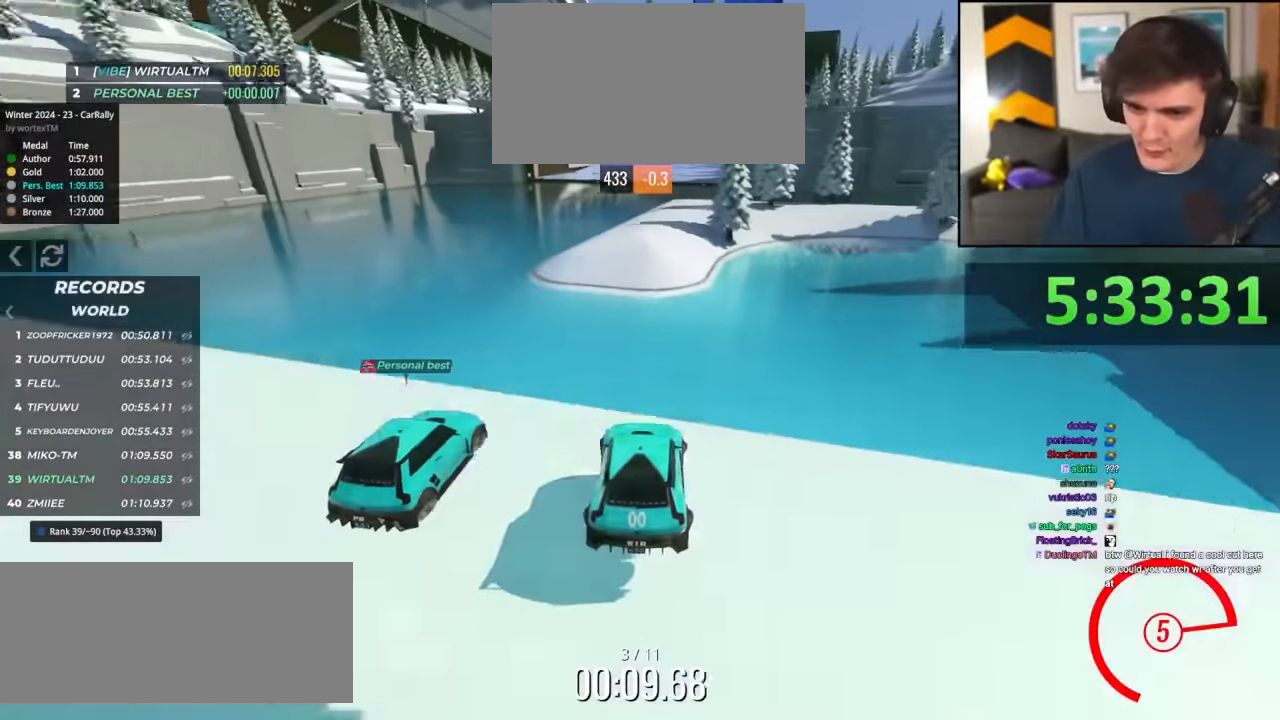
{"keys": ["up"], "events": [[100, "right", "up"], [300, "right", "down"], [434, "right", "up"]]}
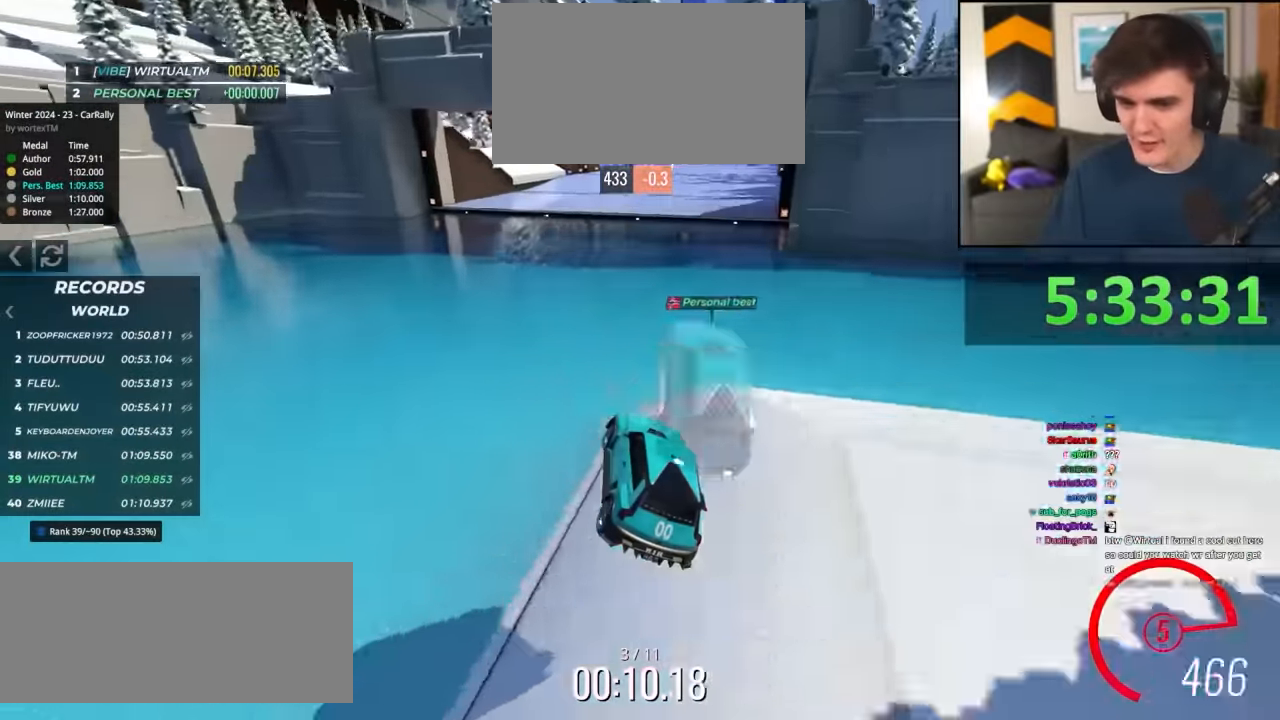
{"keys": ["right", "up"], "events": [[84, "right", "down"]]}
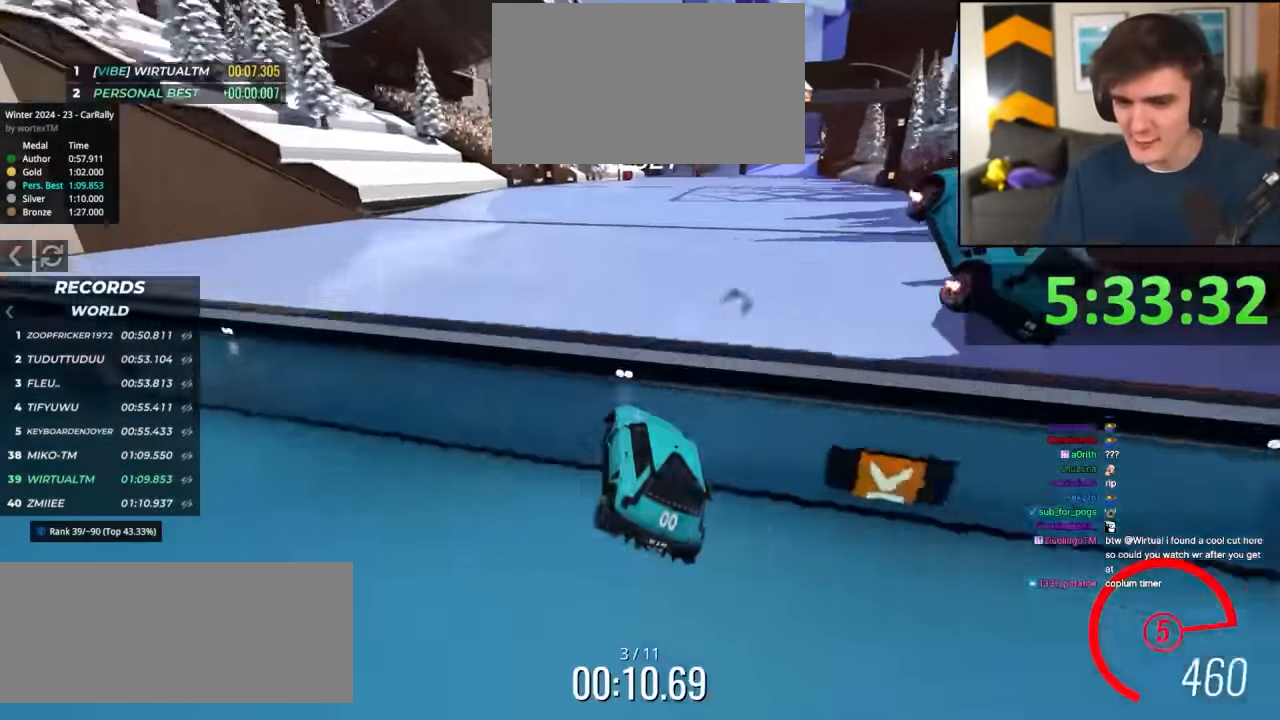
{"keys": ["up"], "events": [[367, "right", "up"]]}
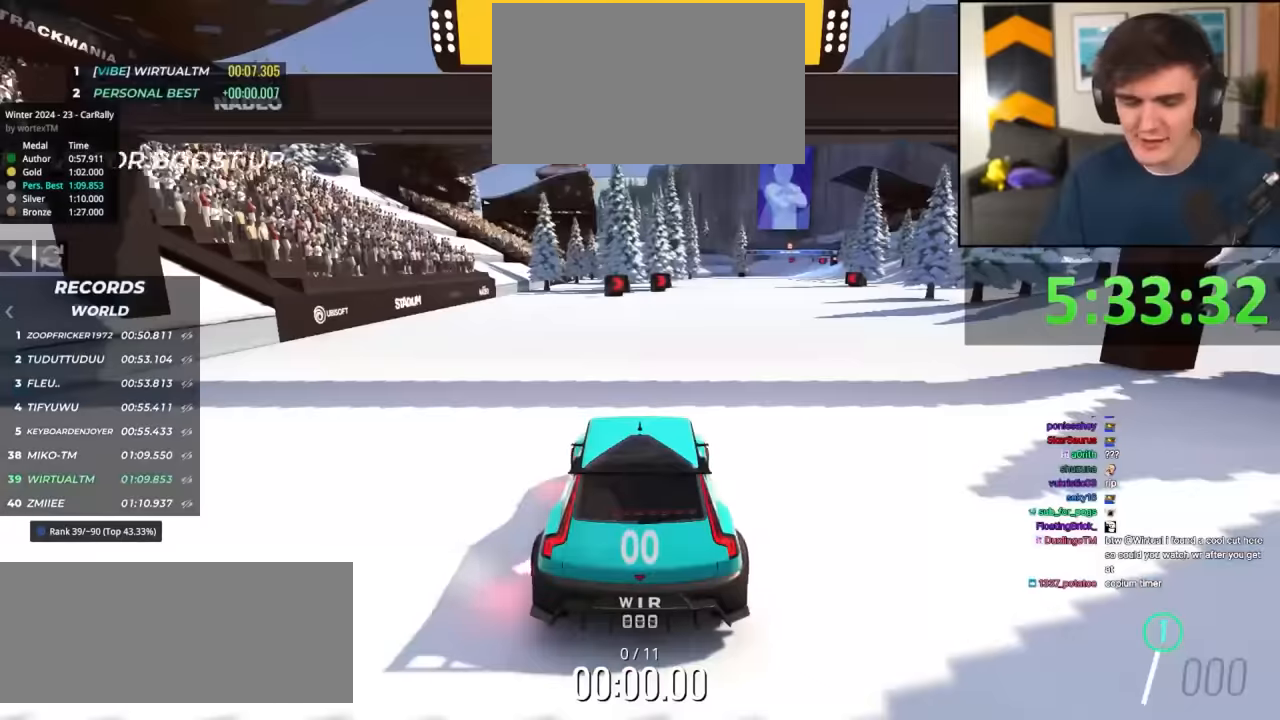
{"keys": ["up"], "events": []}
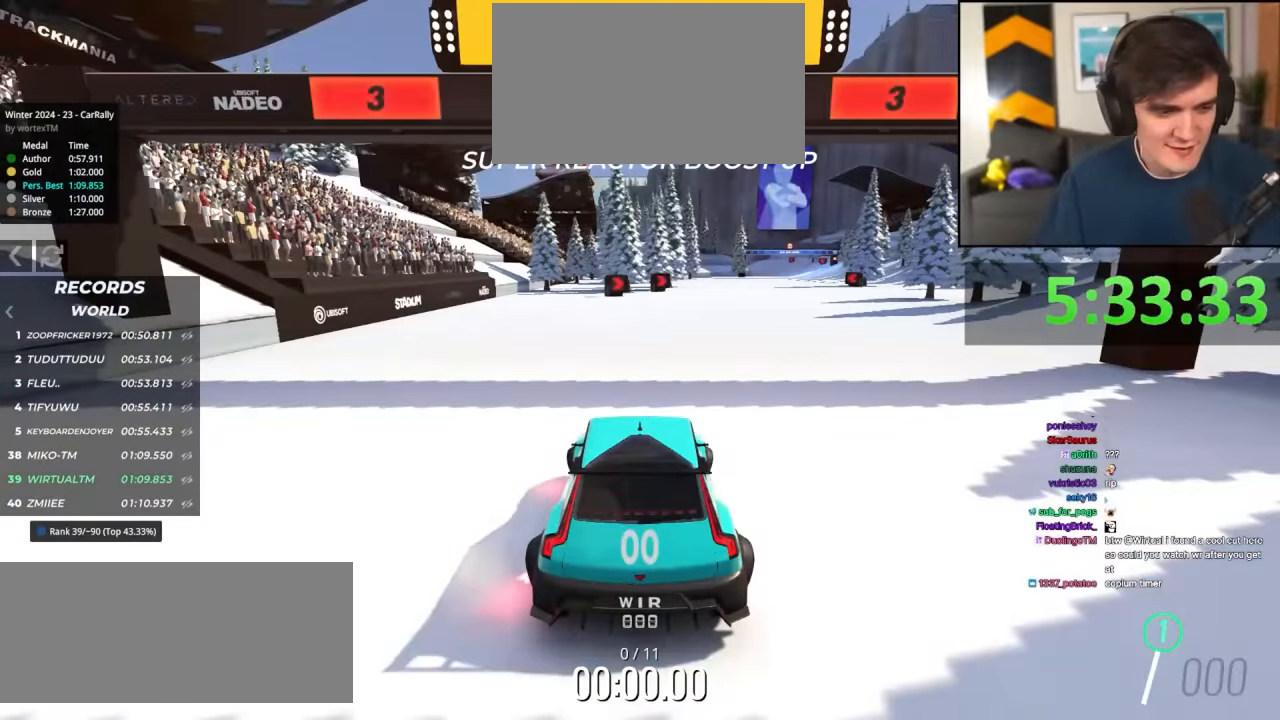
{"keys": ["up"], "events": []}
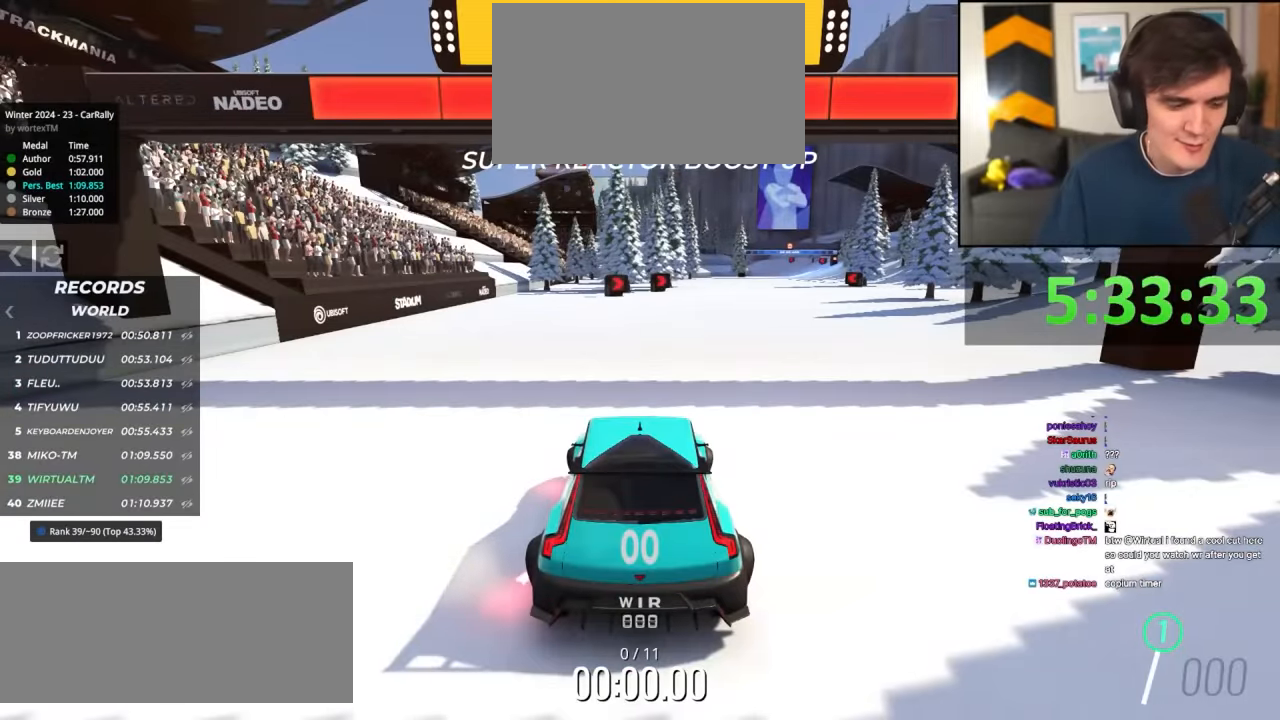
{"keys": ["up"], "events": []}
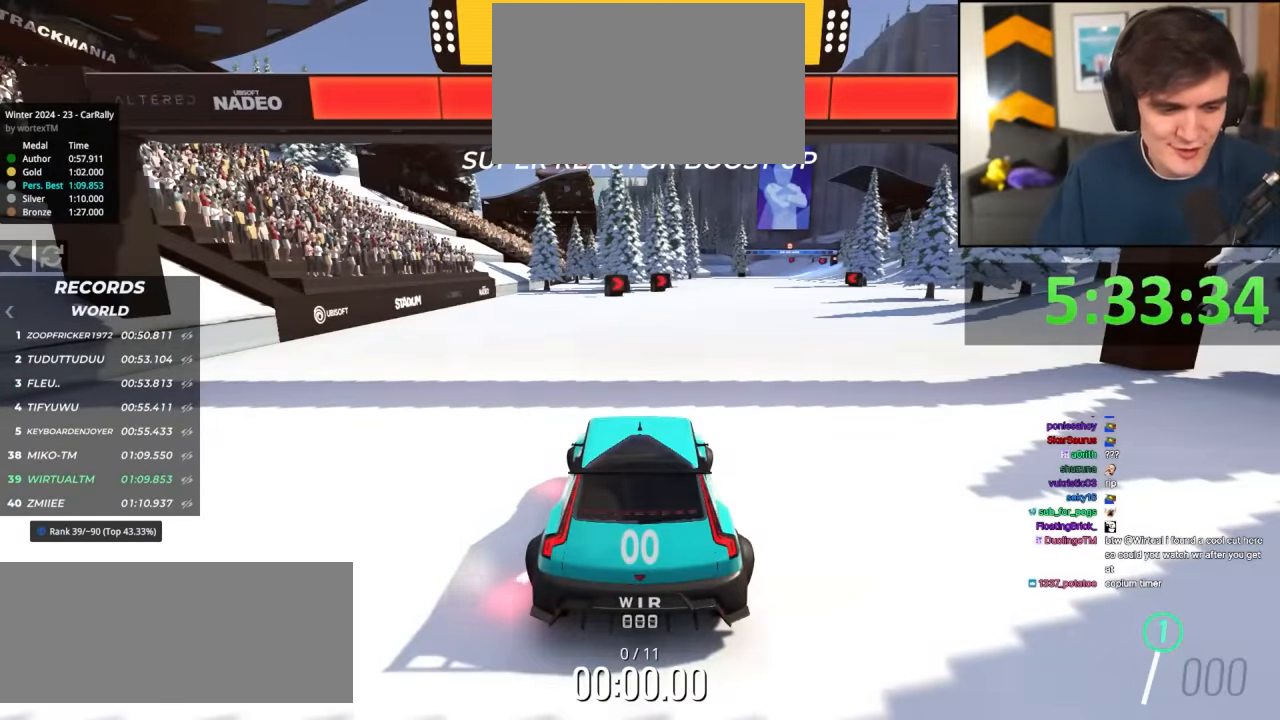
{"keys": ["up"], "events": [[334, "right", "down"], [484, "right", "up"]]}
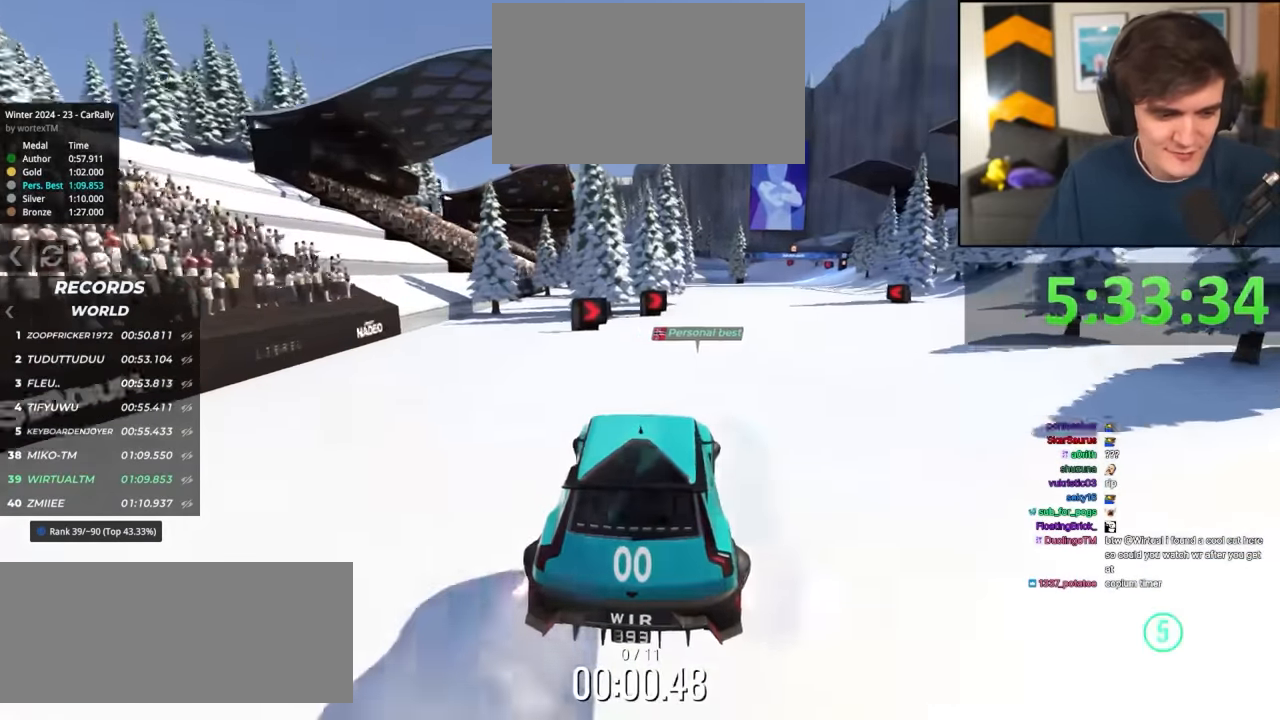
{"keys": ["up"], "events": [[84, "right", "down"], [367, "right", "up"]]}
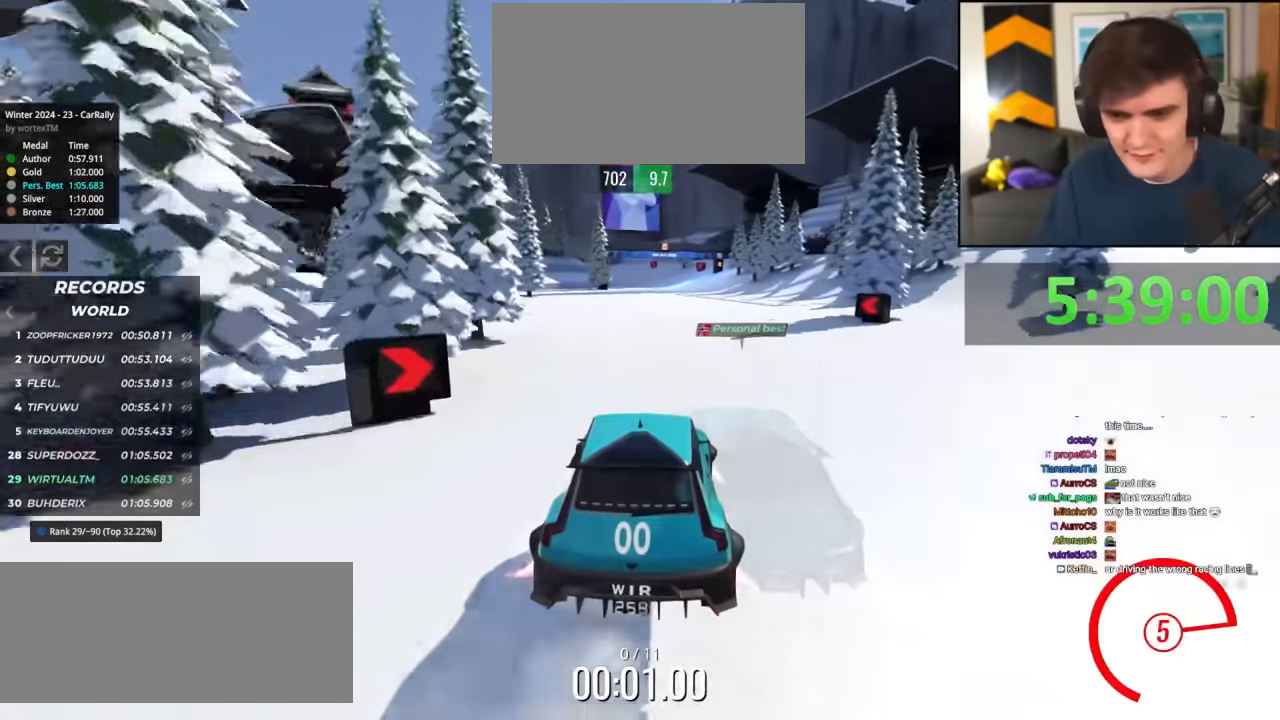
{"keys": ["up"], "events": [[17, "right", "down"], [67, "right", "up"], [150, "left", "down"], [250, "left", "up"]]}
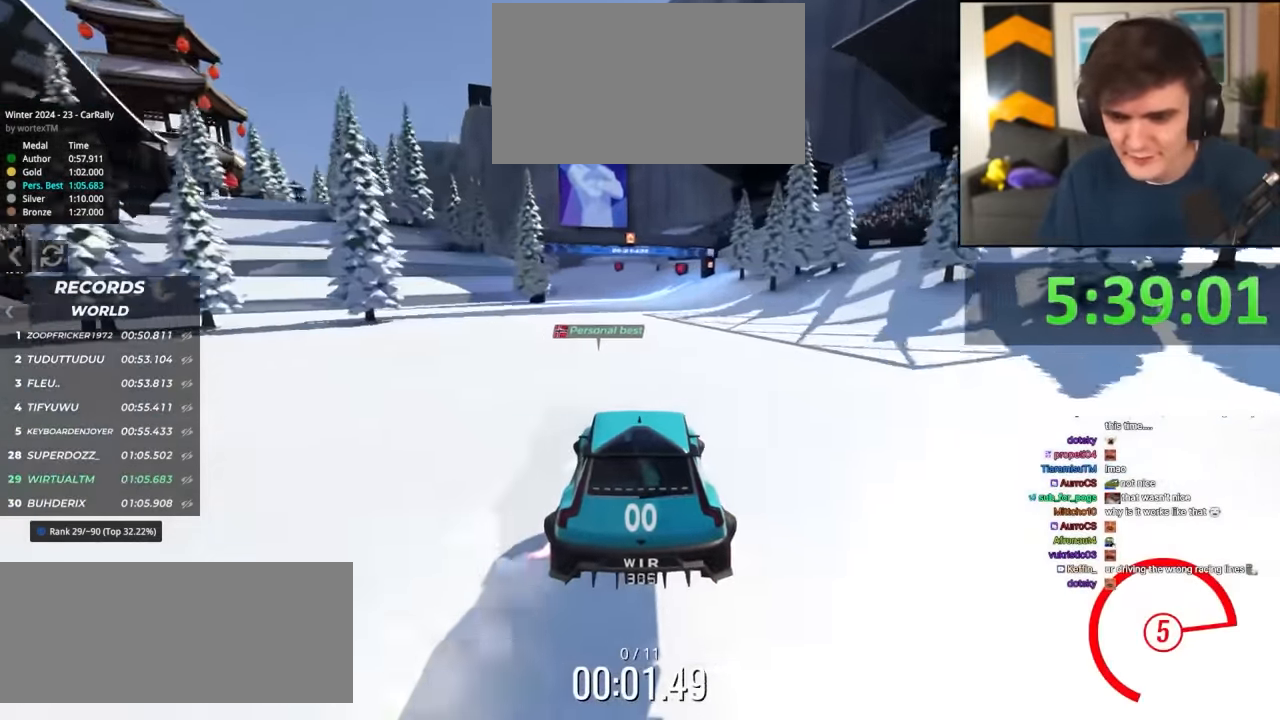
{"keys": ["up"], "events": [[117, "left", "down"], [217, "left", "up"], [400, "left", "down"], [450, "left", "up"]]}
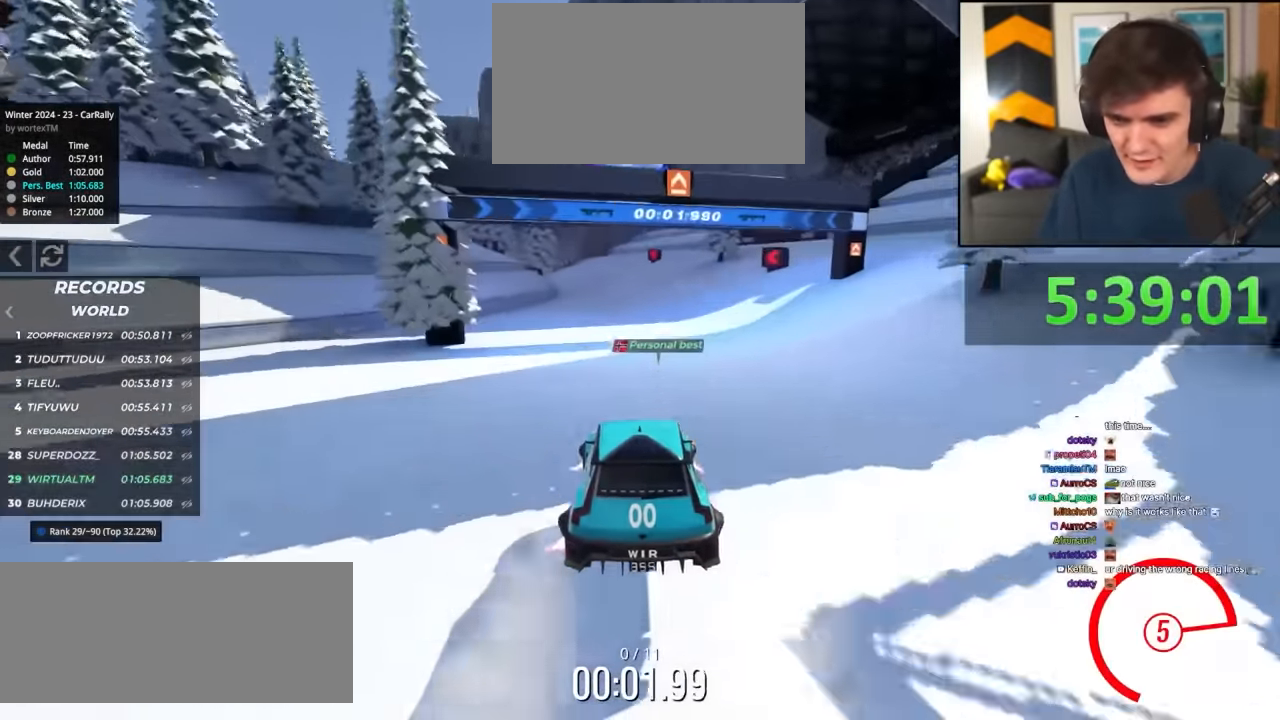
{"keys": ["up"], "events": [[134, "left", "down"], [234, "left", "up"], [317, "left", "down"], [467, "left", "up"]]}
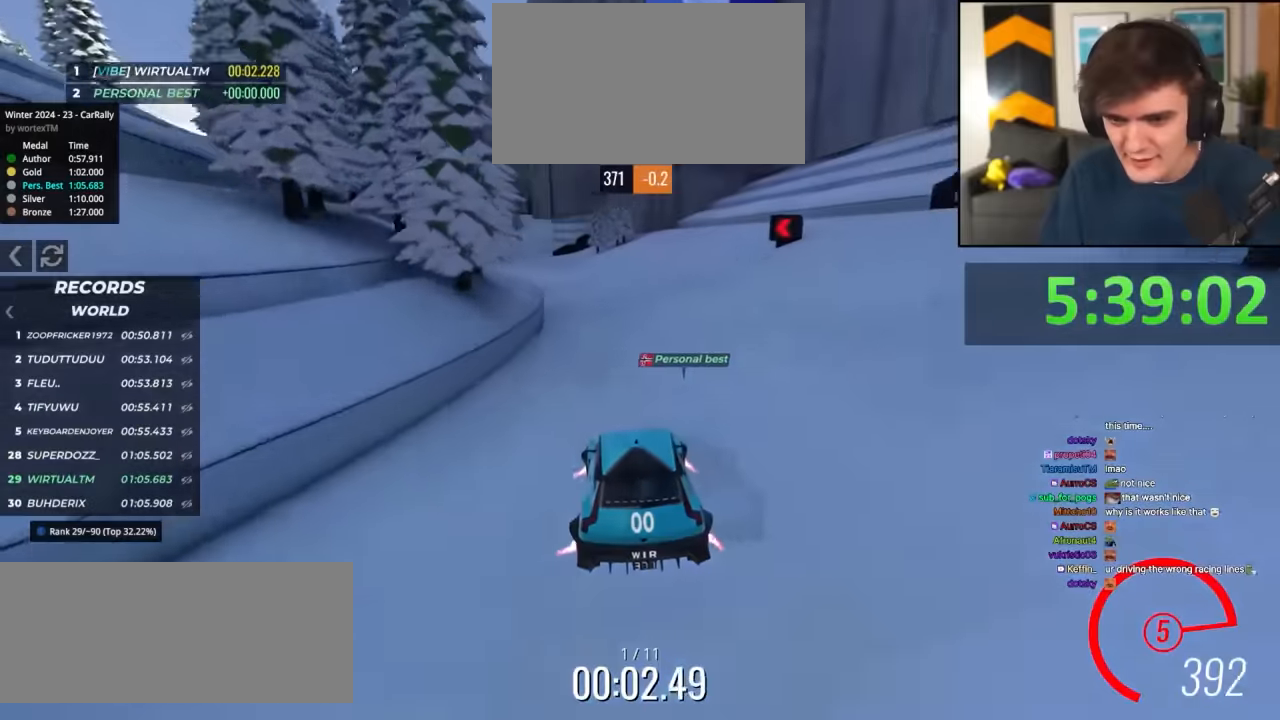
{"keys": ["left", "up"], "events": [[17, "left", "down"]]}
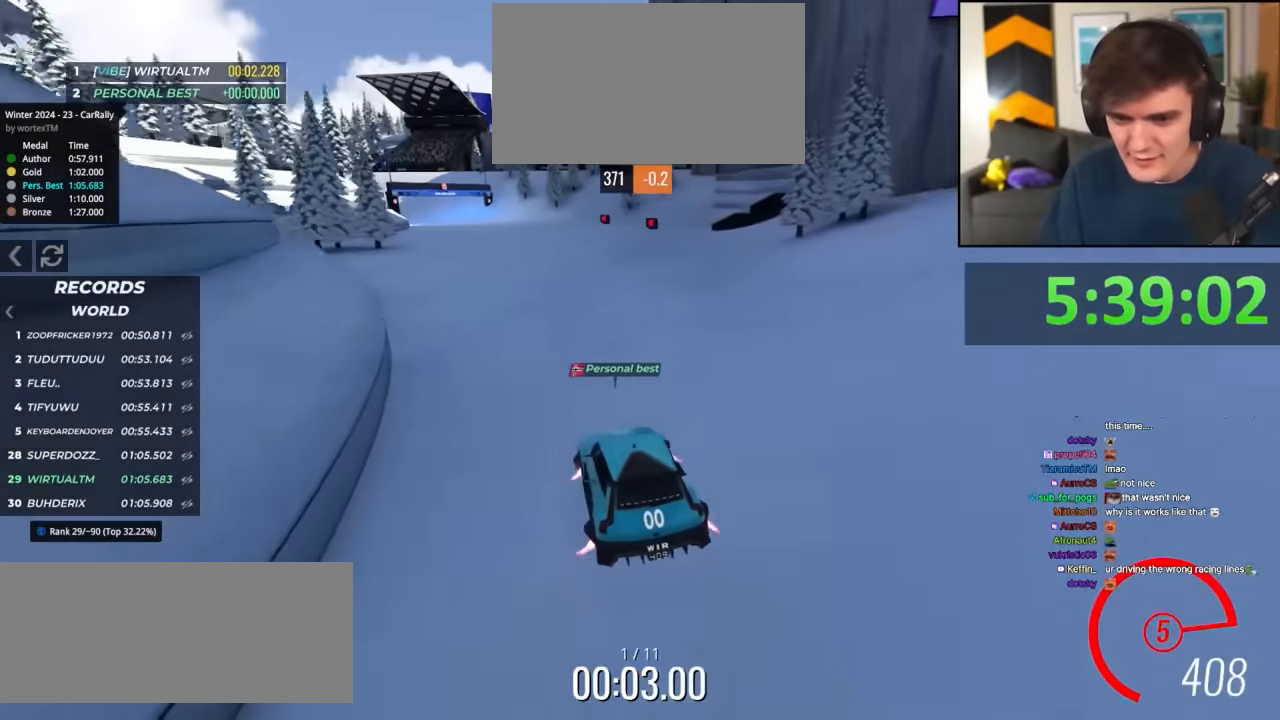
{"keys": ["left", "up"], "events": [[167, "left", "up"], [400, "left", "down"]]}
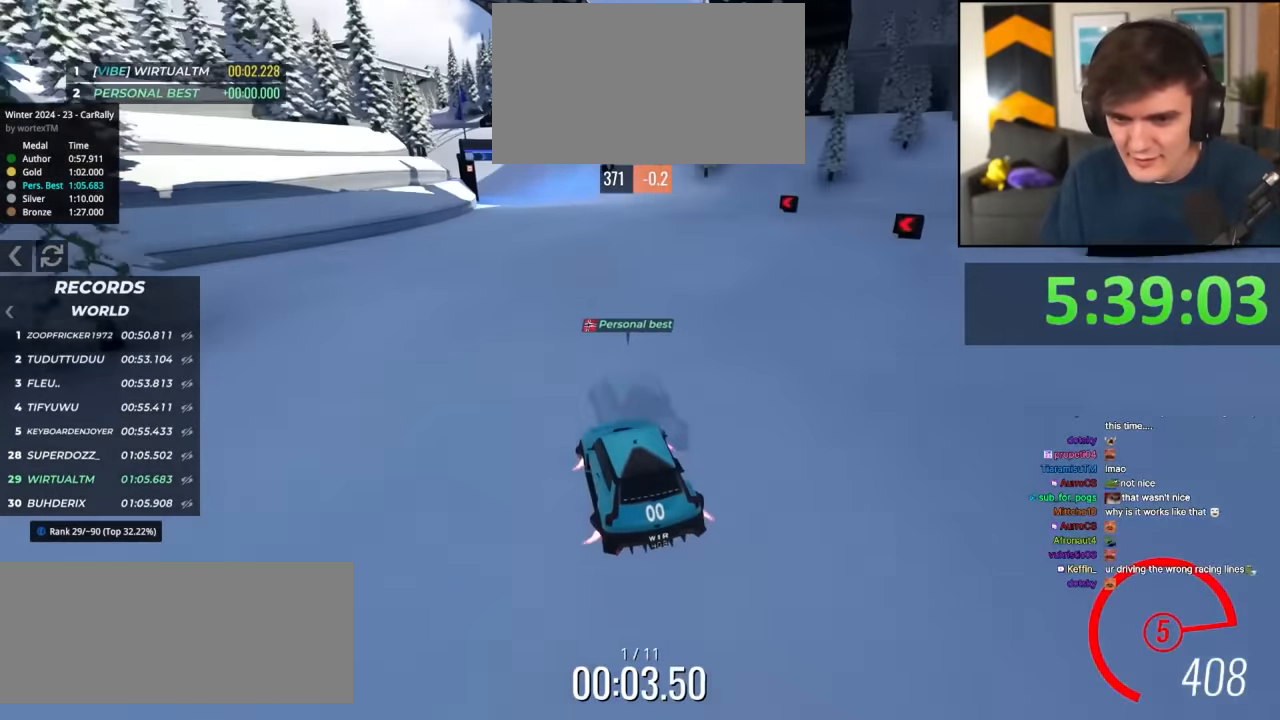
{"keys": ["left", "up"], "events": [[234, "left", "up"], [367, "left", "down"]]}
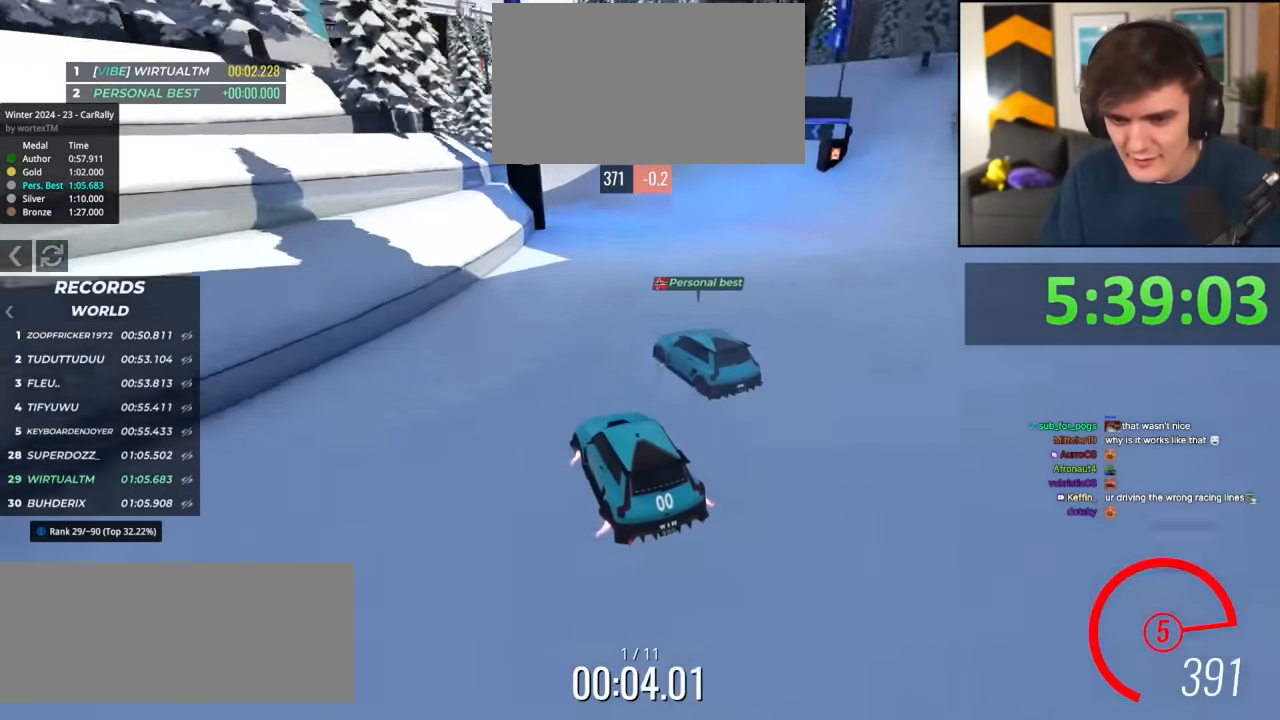
{"keys": ["left", "up"], "events": [[117, "left", "up"], [250, "left", "down"]]}
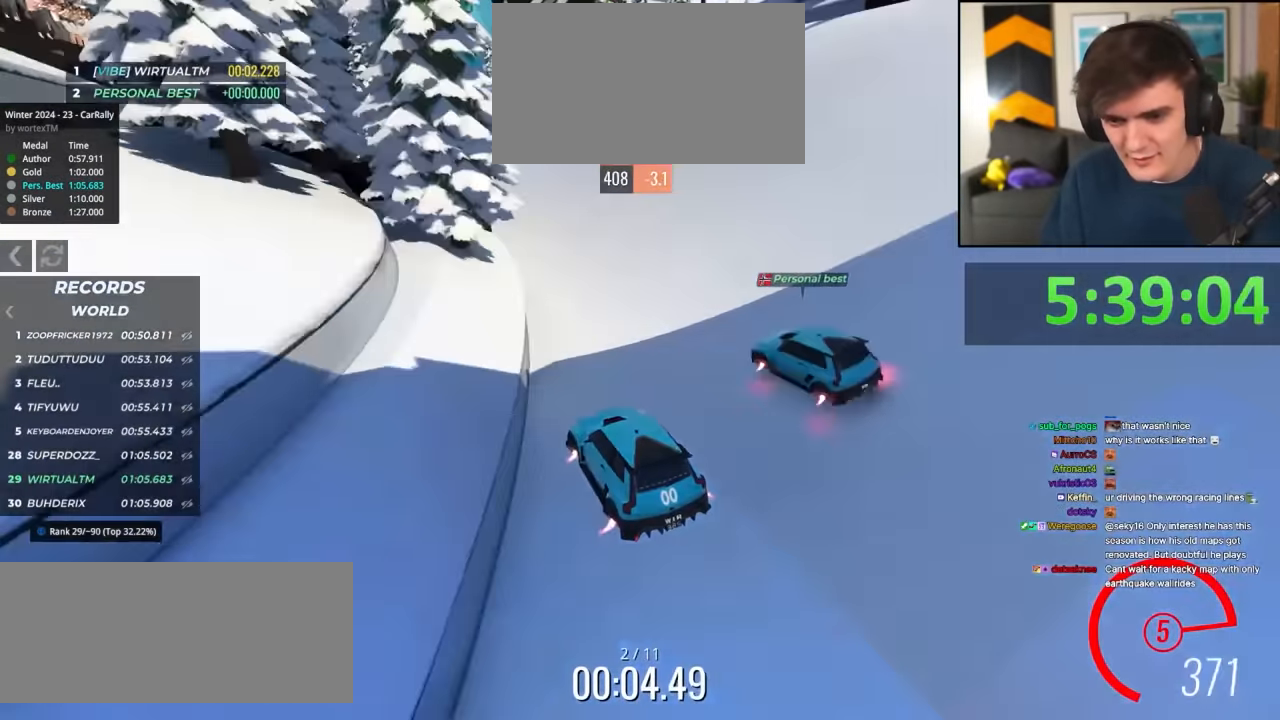
{"keys": ["up"], "events": [[34, "left", "up"], [317, "left", "down"], [400, "left", "up"]]}
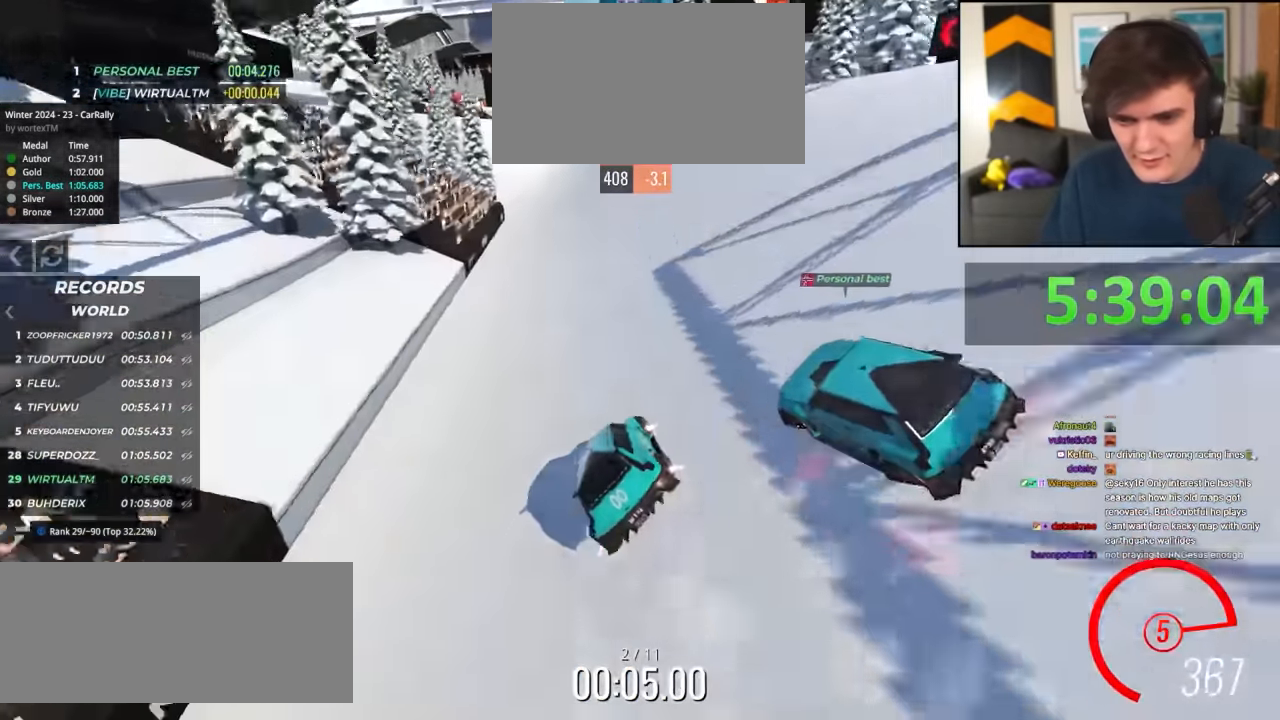
{"keys": ["up"], "events": [[50, "left", "down"], [134, "left", "up"]]}
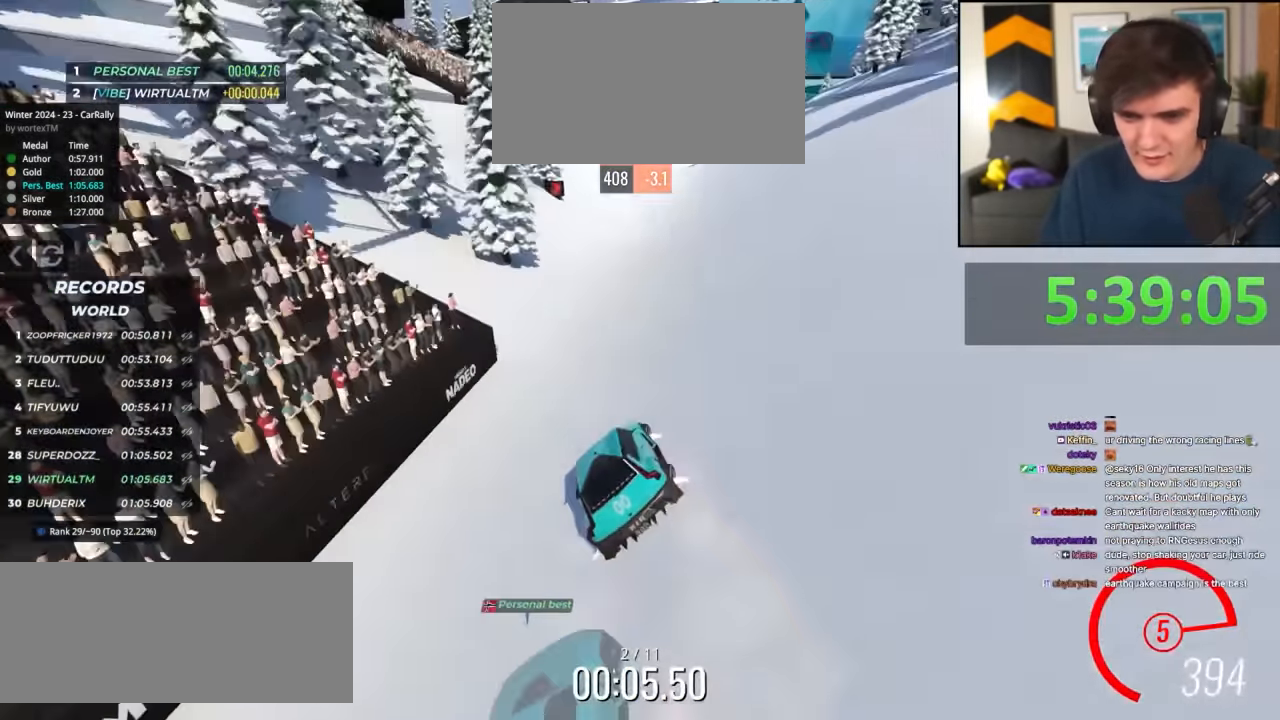
{"keys": ["right", "up"], "events": [[17, "right", "down"], [67, "right", "up"], [300, "right", "down"], [384, "right", "up"], [484, "right", "down"]]}
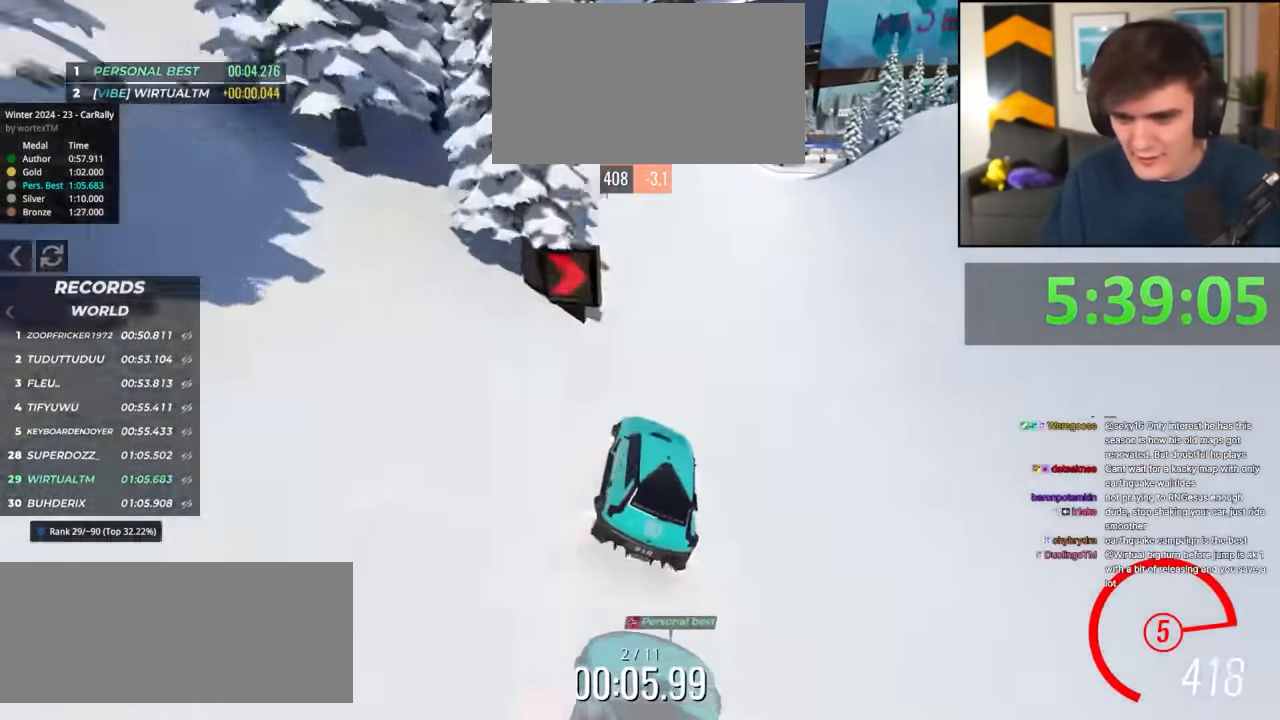
{"keys": ["up"], "events": [[84, "right", "up"], [350, "right", "down"], [450, "right", "up"]]}
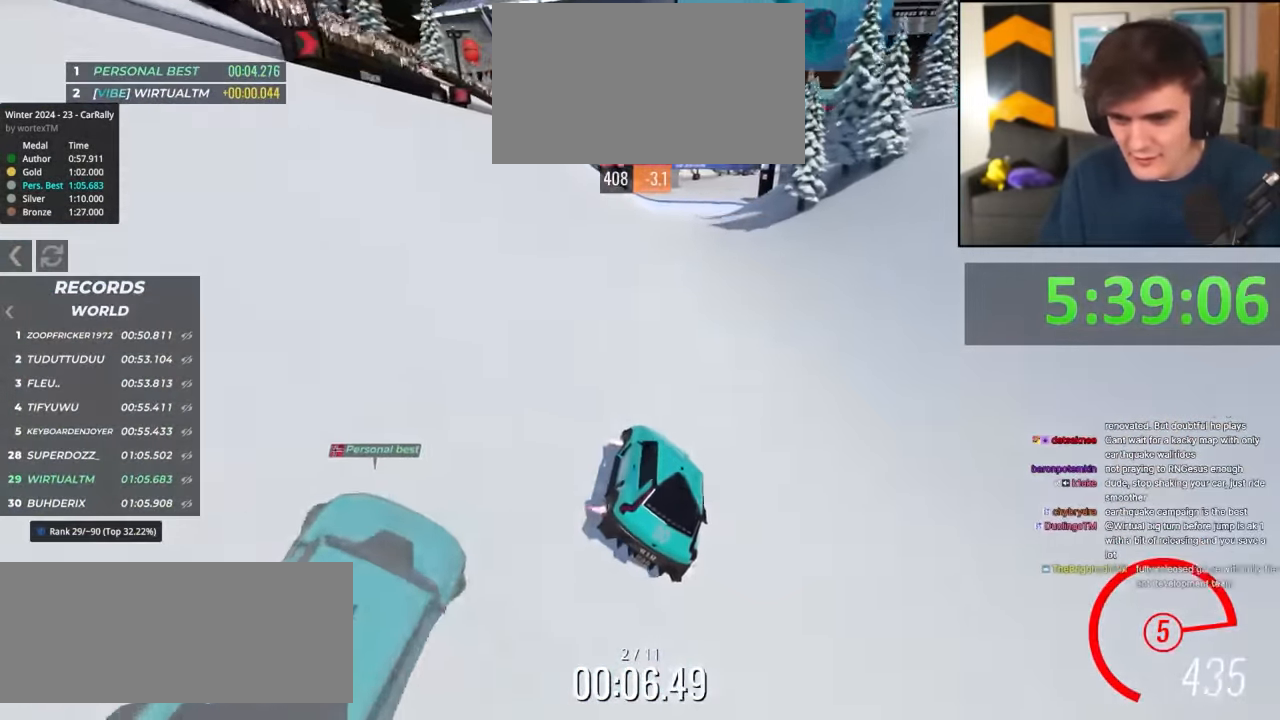
{"keys": ["right", "up"], "events": [[317, "brake", "down"], [367, "right", "down"], [467, "brake", "up"]]}
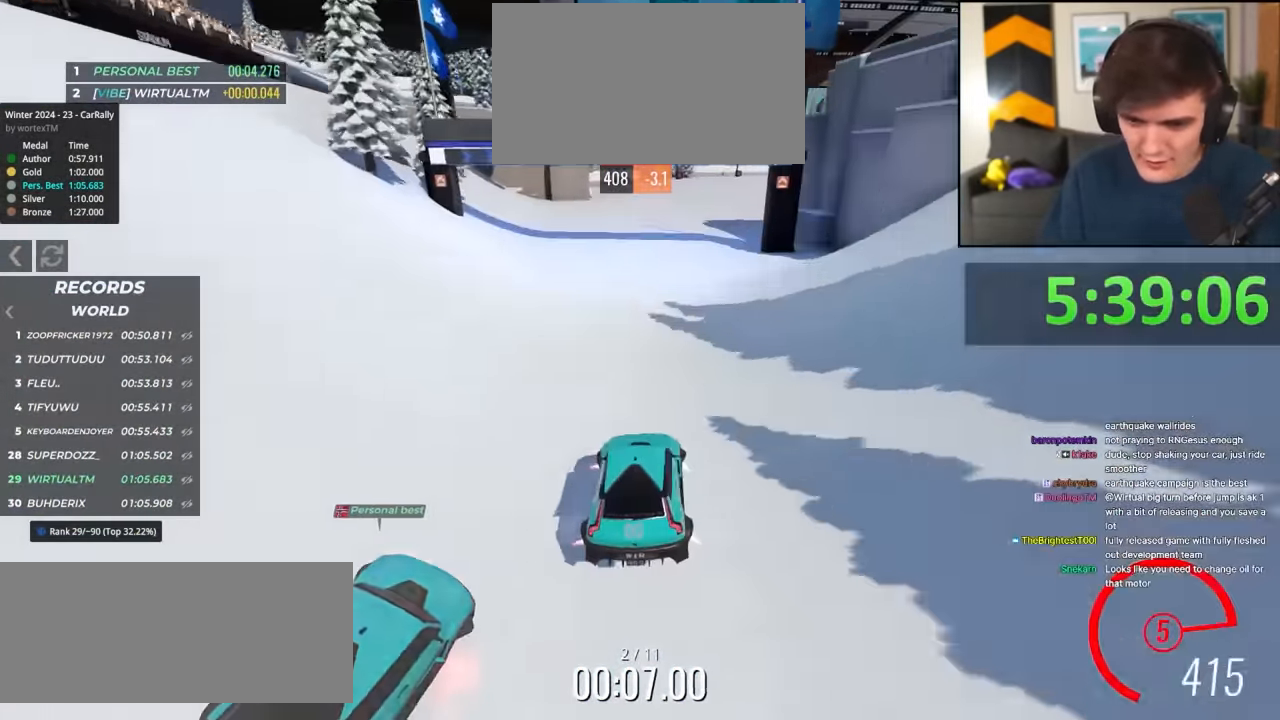
{"keys": ["right", "up"], "events": [[250, "right", "up"], [350, "right", "down"]]}
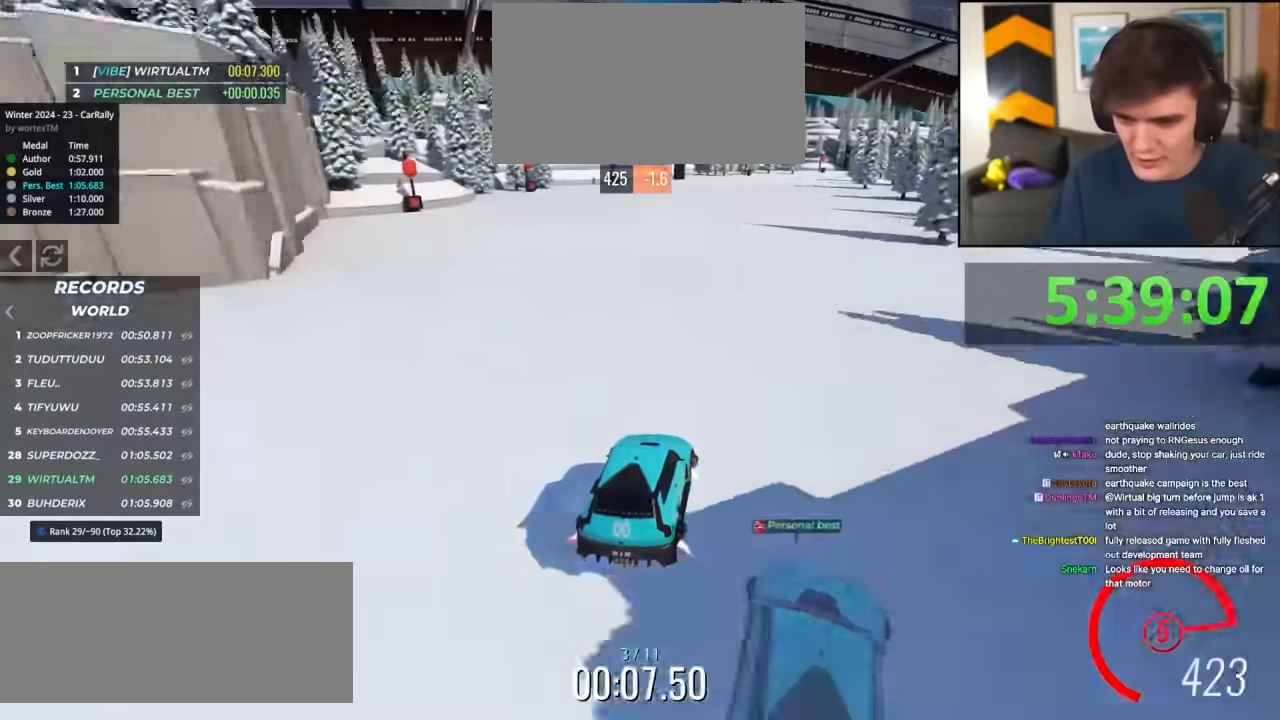
{"keys": ["up"], "events": [[217, "right", "up"]]}
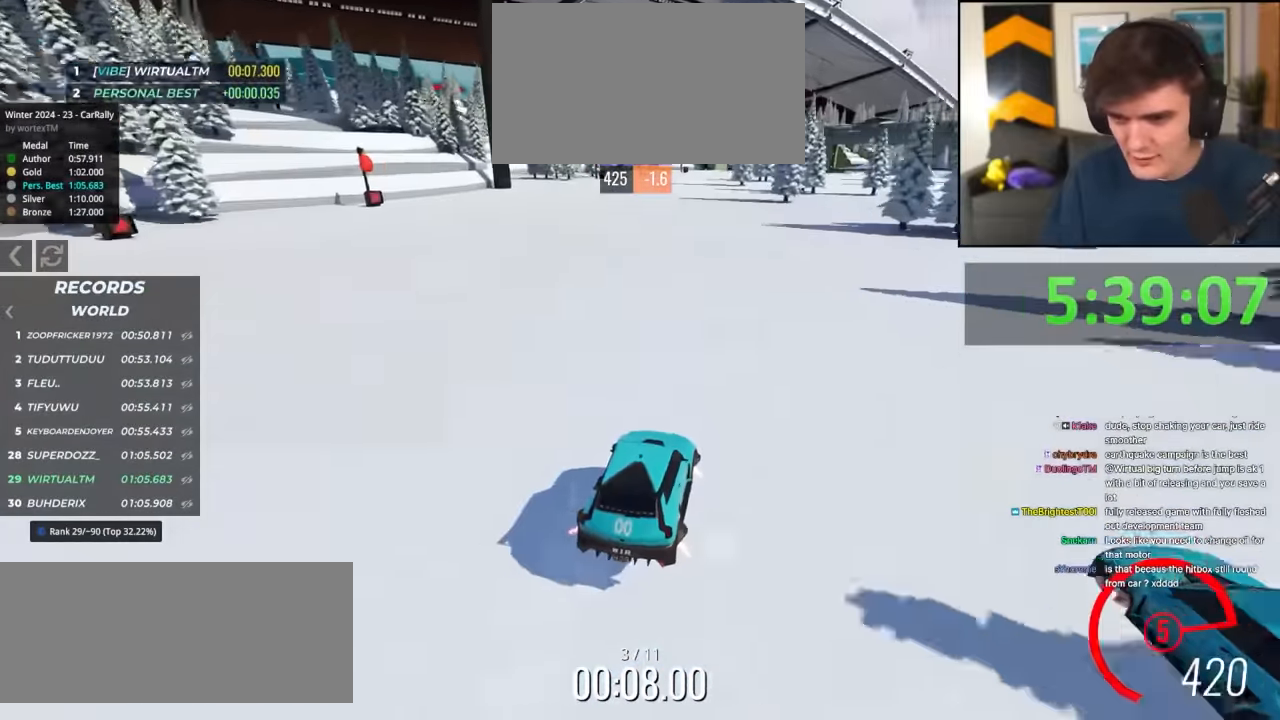
{"keys": ["up"], "events": [[184, "right", "down"], [284, "right", "up"]]}